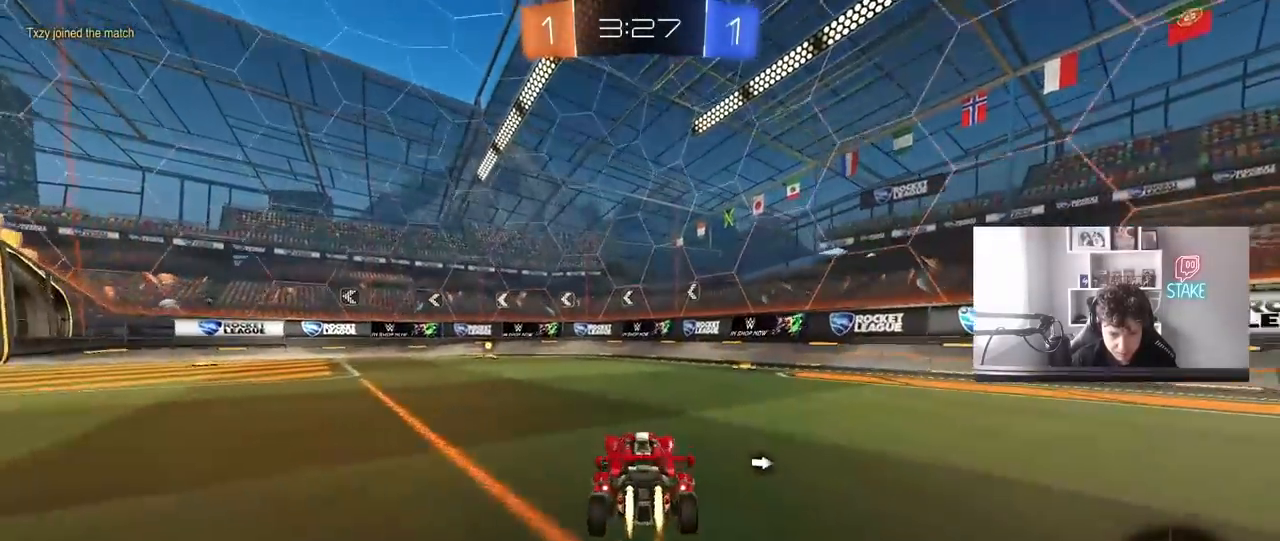
Gameplay with keyboard and mouse; each line is a JSON object with the keys and mouse buttons held at the frame after it. "events" lists presses ("down") and releases ("up") of "1", "2", "3", "4", "5", "a", "alt", "c", "caps_lock", "ctrl", "d", "e", "f", "g", "q", "r", "s", "shift", "space", "t", "tab", "v", "w", "x", "z", "mouse_left", "mouse_wheel" and "mouse_right" between this image and that frame as [ms after this image, input, new state], when the widget could be followed in between. "mouse_left", "mouse_wheel", "mouse_right" = the "left", "wheel", "right" buttons of the "mouse" list. No other keys are recorded. "wheel" means that the mouse wheel is clicked or scrolled. "mouse_move" is the direction in which the mouse moves at that frame (one of eight, or "still"), when it could be read.
{"keys": ["space", "w"], "mouse": ["left"], "mouse_move": "still", "events": [[133, "a", "up"], [417, "space", "down"]]}
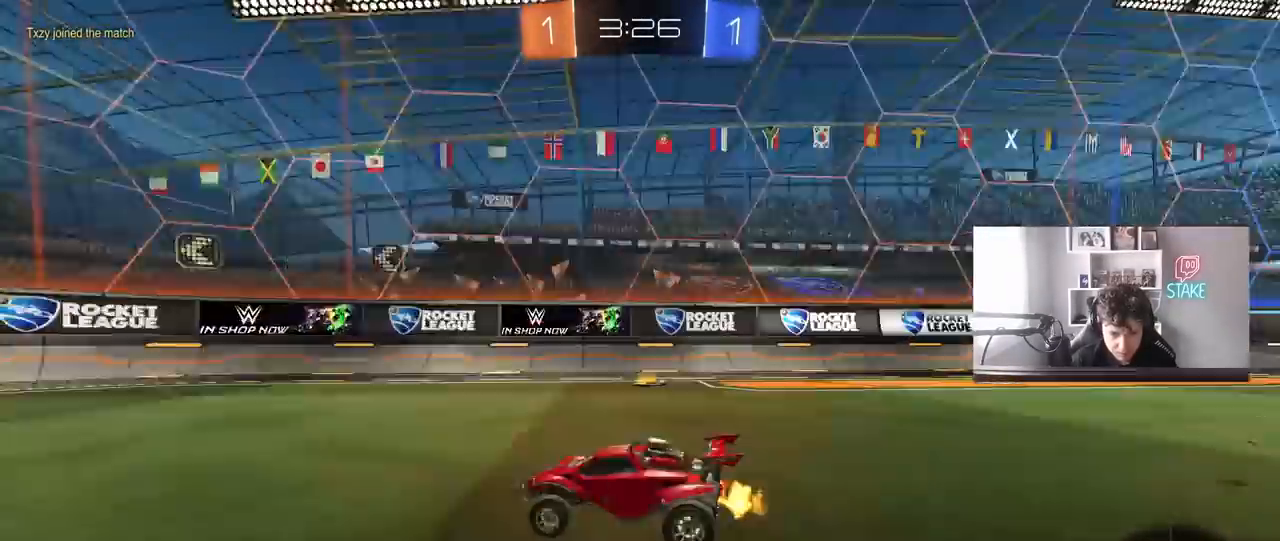
{"keys": ["a", "shift", "w"], "mouse": [], "mouse_move": "still", "events": [[117, "mouse_left", "up"], [117, "space", "up"], [433, "a", "down"], [433, "shift", "down"]]}
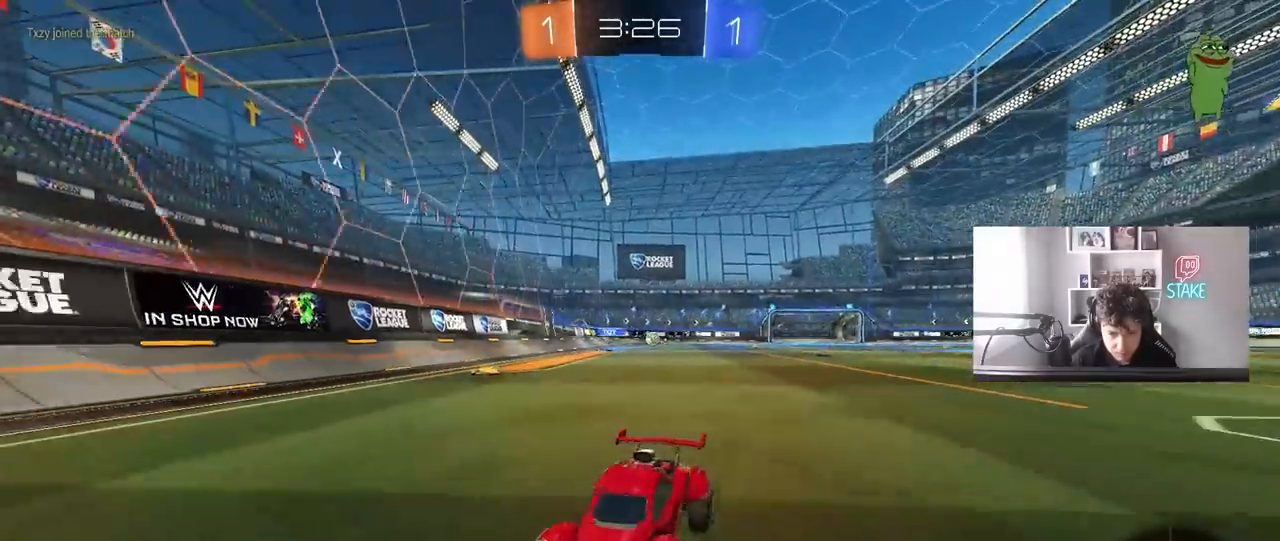
{"keys": ["a", "w"], "mouse": [], "mouse_move": "still", "events": [[133, "shift", "up"]]}
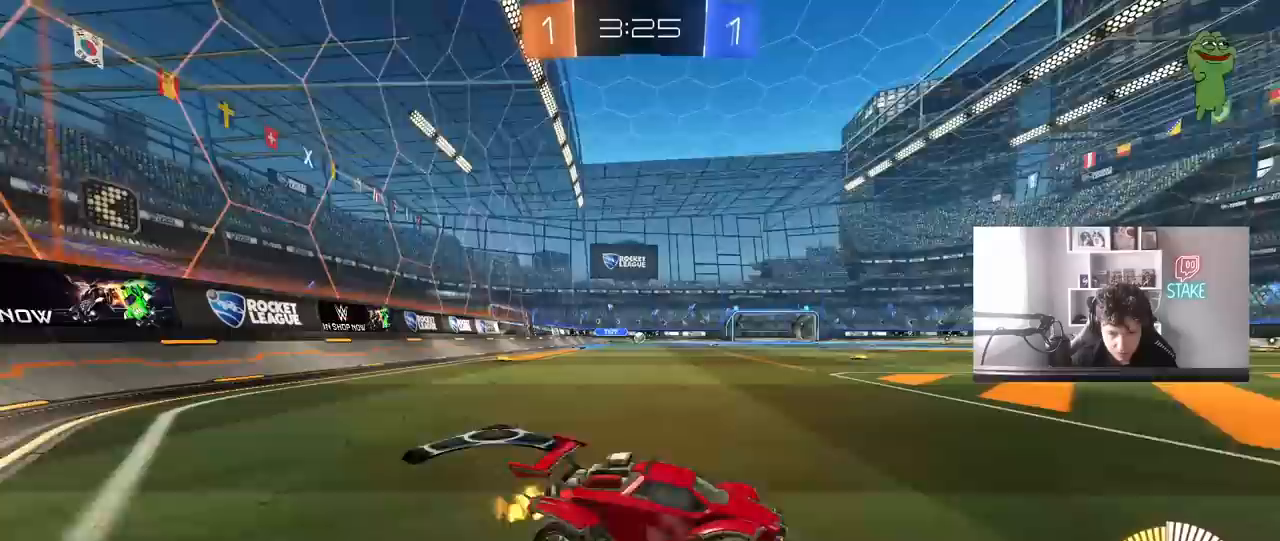
{"keys": ["a", "w"], "mouse": [], "mouse_move": "still", "events": [[50, "shift", "down"], [100, "shift", "up"]]}
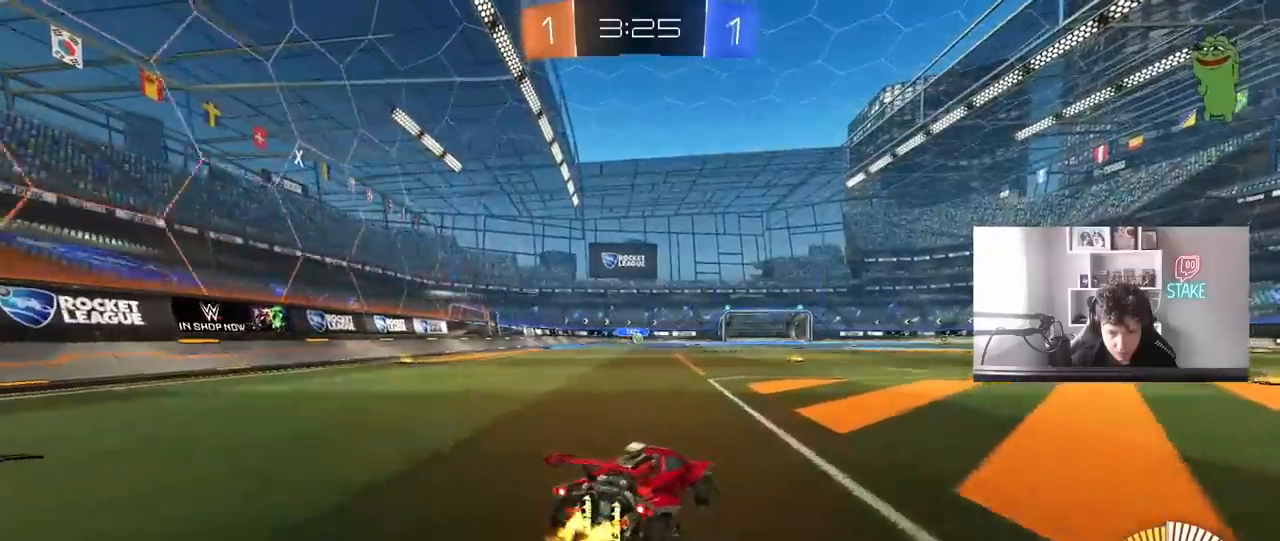
{"keys": [], "mouse": [], "mouse_move": "still", "events": [[17, "a", "up"], [17, "d", "down"], [67, "mouse_right", "down"], [117, "mouse_right", "up"], [150, "d", "up"], [150, "w", "up"], [250, "a", "down"], [400, "a", "up"]]}
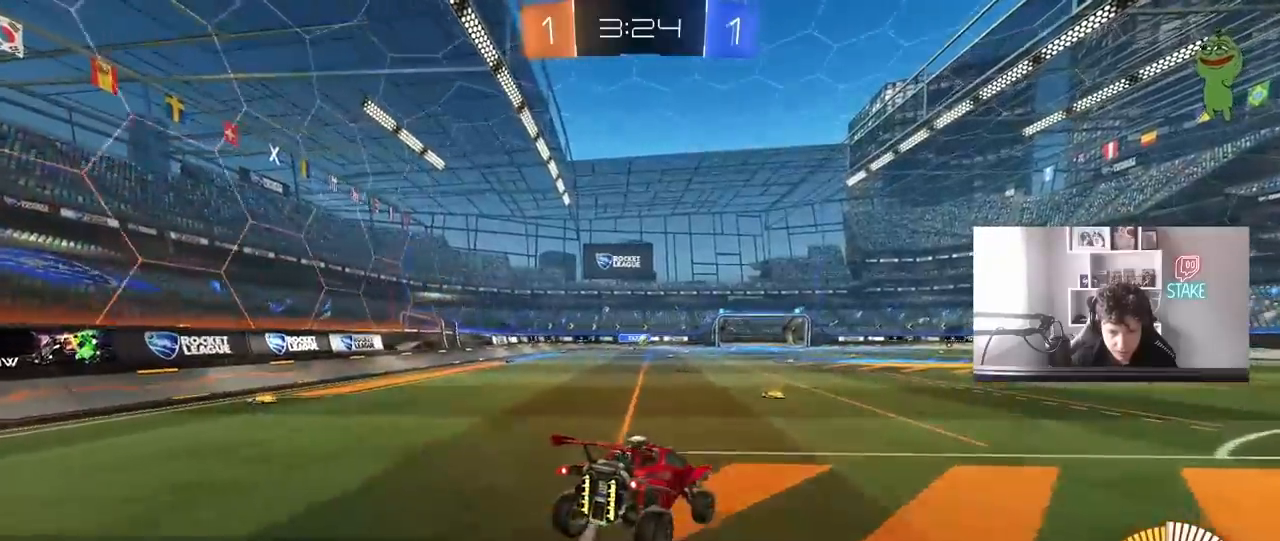
{"keys": [], "mouse": [], "mouse_move": "still", "events": [[83, "s", "down"], [133, "d", "down"], [167, "a", "down"], [317, "s", "up"], [367, "a", "up"], [367, "d", "up"]]}
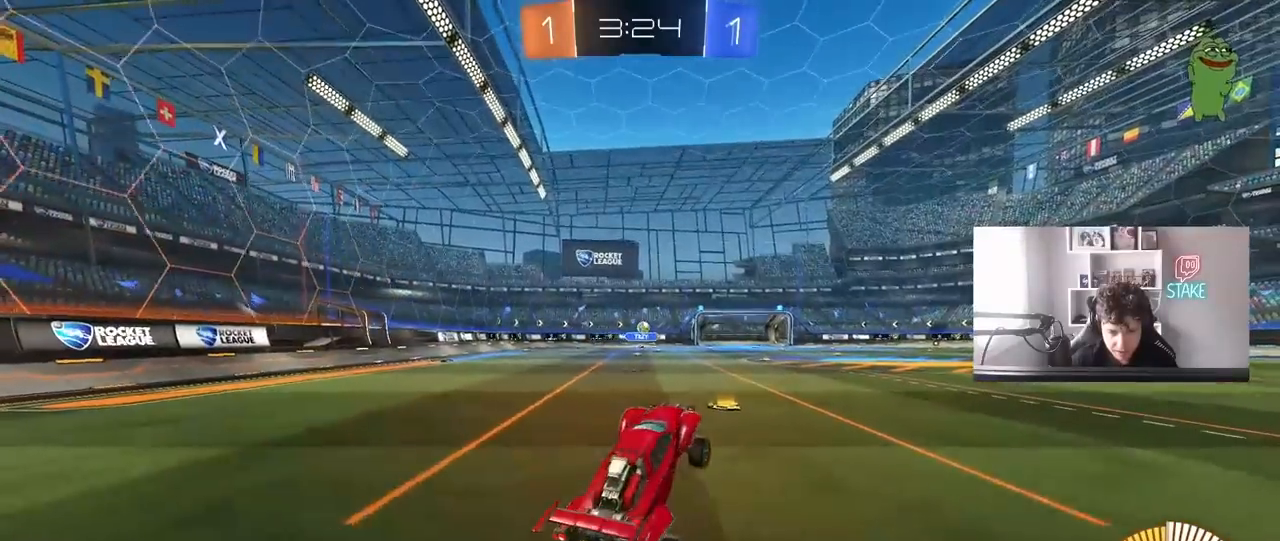
{"keys": ["a", "shift", "w"], "mouse": [], "mouse_move": "still", "events": [[50, "w", "down"], [183, "mouse_right", "down"], [283, "a", "down"], [333, "mouse_right", "up"], [417, "shift", "down"]]}
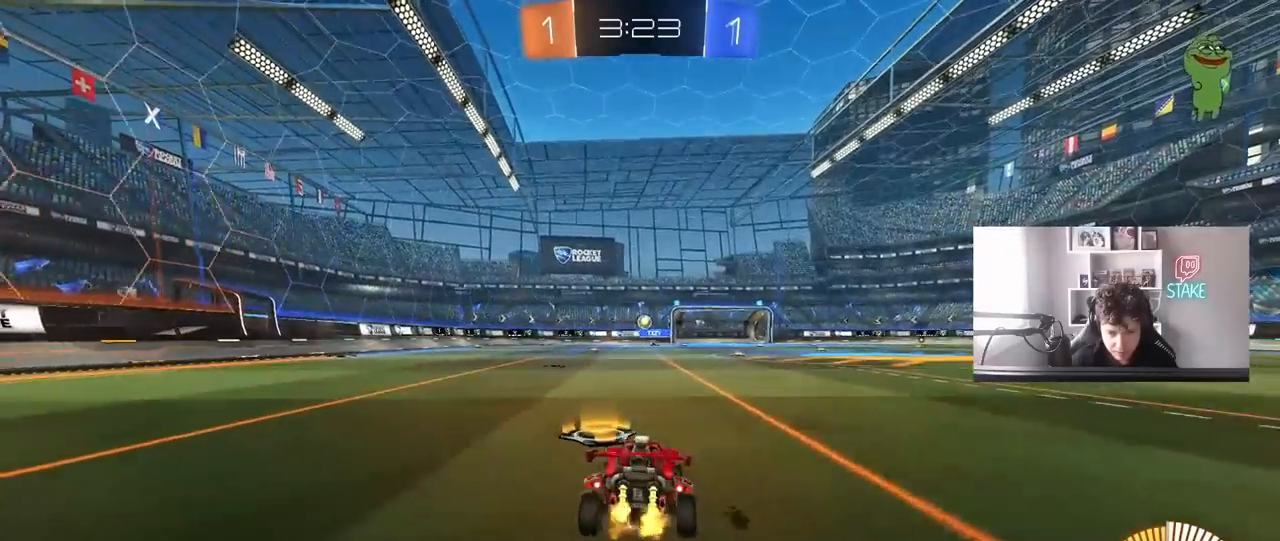
{"keys": ["d", "shift", "w"], "mouse": [], "mouse_move": "still", "events": [[17, "shift", "up"], [117, "mouse_left", "down"], [300, "mouse_left", "up"], [350, "a", "up"], [350, "d", "down"], [400, "shift", "down"]]}
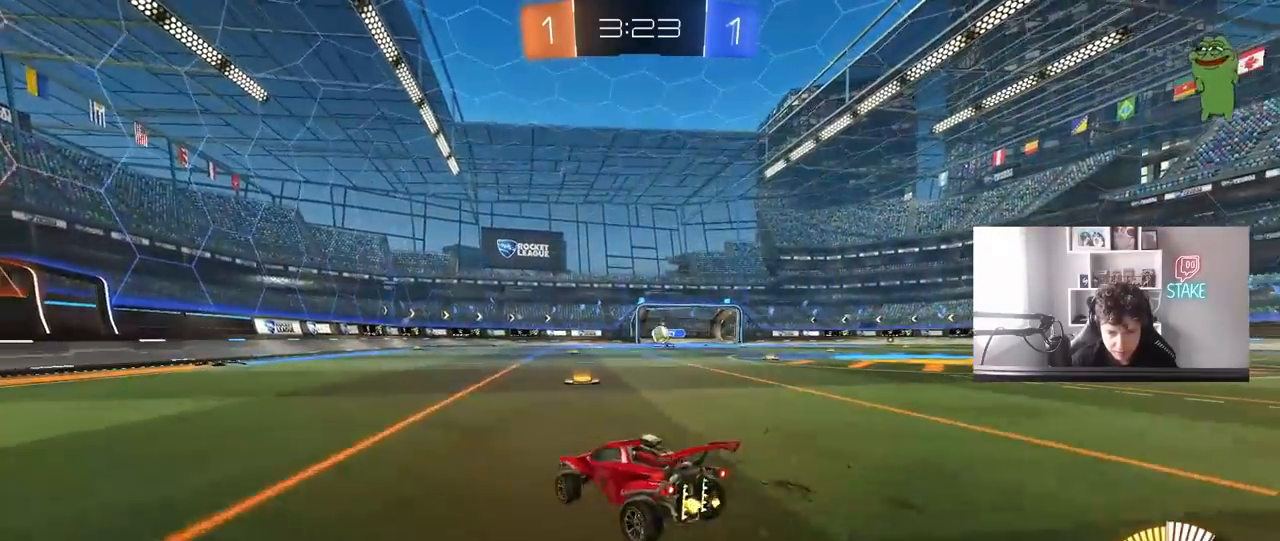
{"keys": ["d", "w"], "mouse": [], "mouse_move": "still", "events": [[33, "shift", "up"]]}
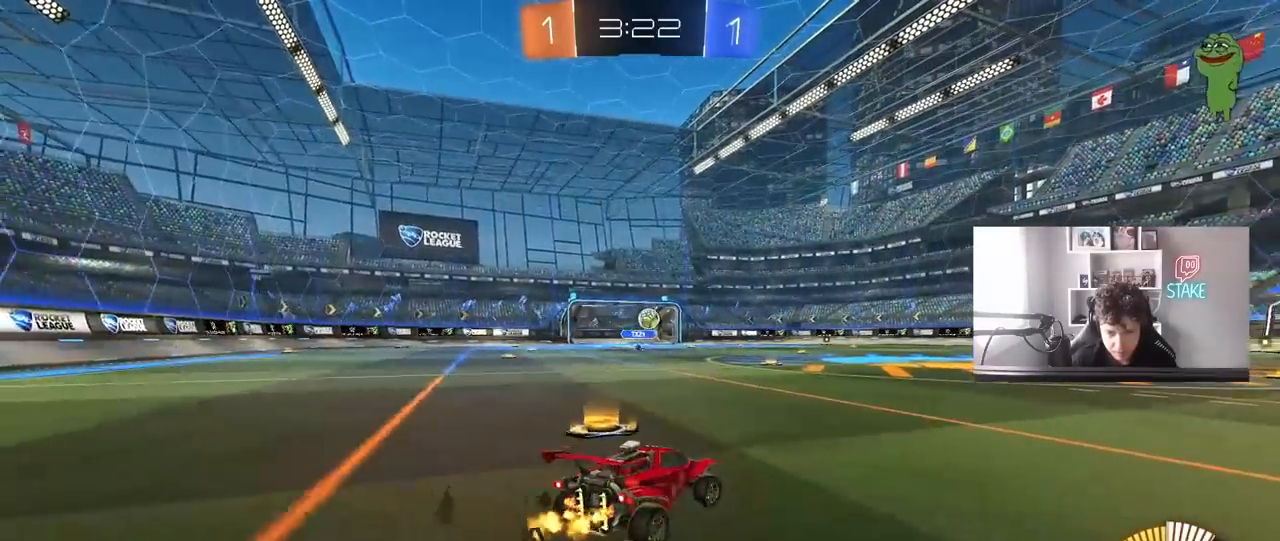
{"keys": ["s"], "mouse": ["left", "right"], "mouse_move": "still", "events": [[50, "d", "up"], [183, "w", "up"], [233, "a", "down"], [233, "mouse_right", "down"], [333, "mouse_left", "down"], [333, "s", "down"], [367, "d", "down"], [417, "a", "up"], [467, "d", "up"]]}
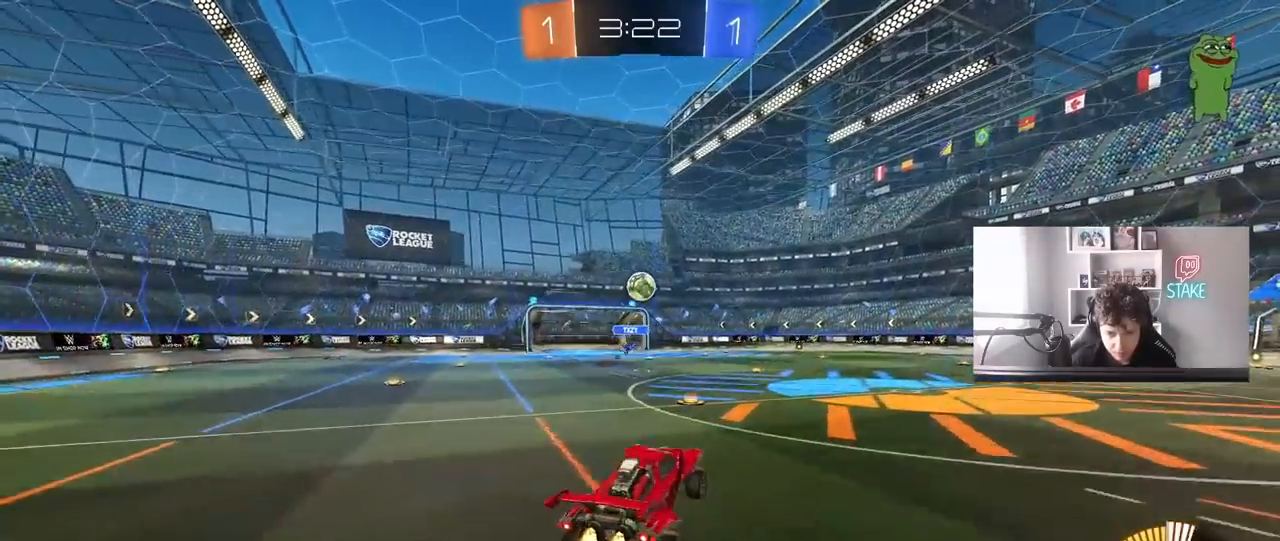
{"keys": ["a", "w"], "mouse": ["left"], "mouse_move": "still", "events": [[17, "mouse_right", "up"], [17, "s", "up"], [67, "mouse_right", "down"], [150, "a", "down"], [150, "d", "down"], [150, "s", "down"], [200, "a", "up"], [250, "s", "up"], [300, "mouse_right", "up"], [433, "a", "down"], [433, "d", "up"], [433, "w", "down"]]}
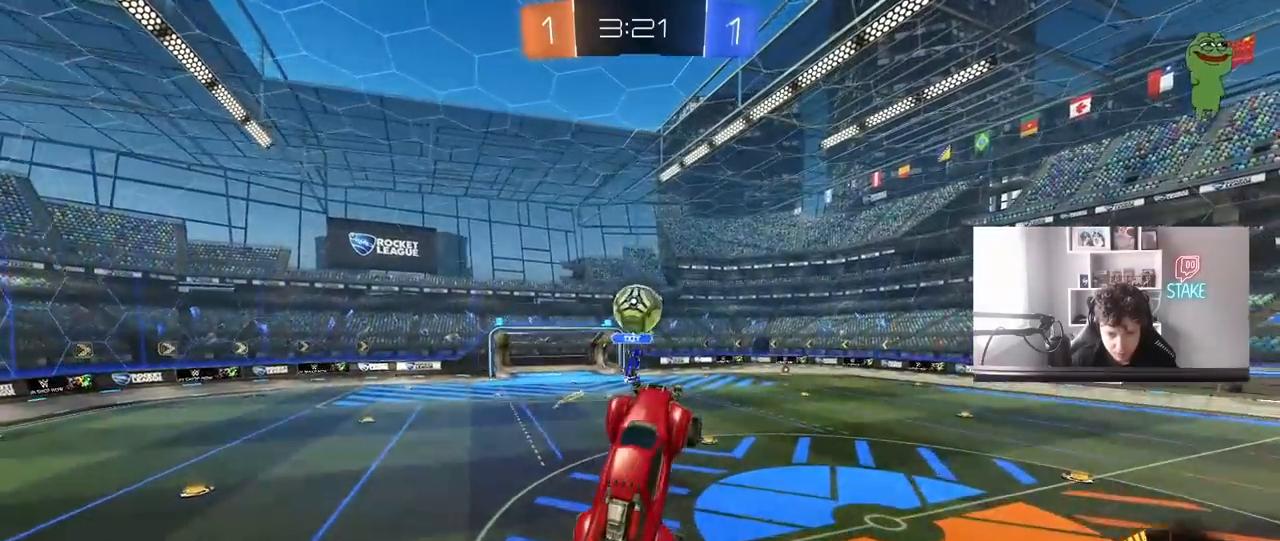
{"keys": ["a", "shift", "w"], "mouse": [], "mouse_move": "still", "events": [[133, "w", "up"], [167, "a", "up"], [217, "a", "down"], [267, "w", "down"], [367, "w", "up"], [450, "shift", "down"], [450, "w", "down"], [500, "mouse_left", "up"]]}
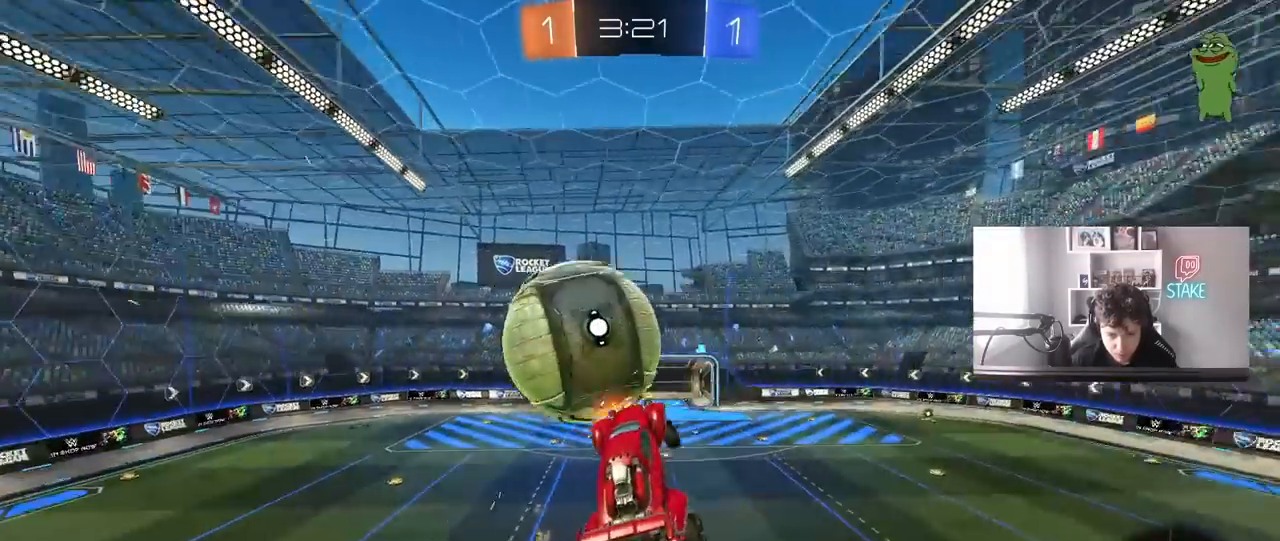
{"keys": ["a", "d", "s", "shift"], "mouse": [], "mouse_move": "still", "events": [[133, "w", "up"], [233, "s", "down"], [383, "d", "down"], [383, "shift", "up"], [467, "shift", "down"]]}
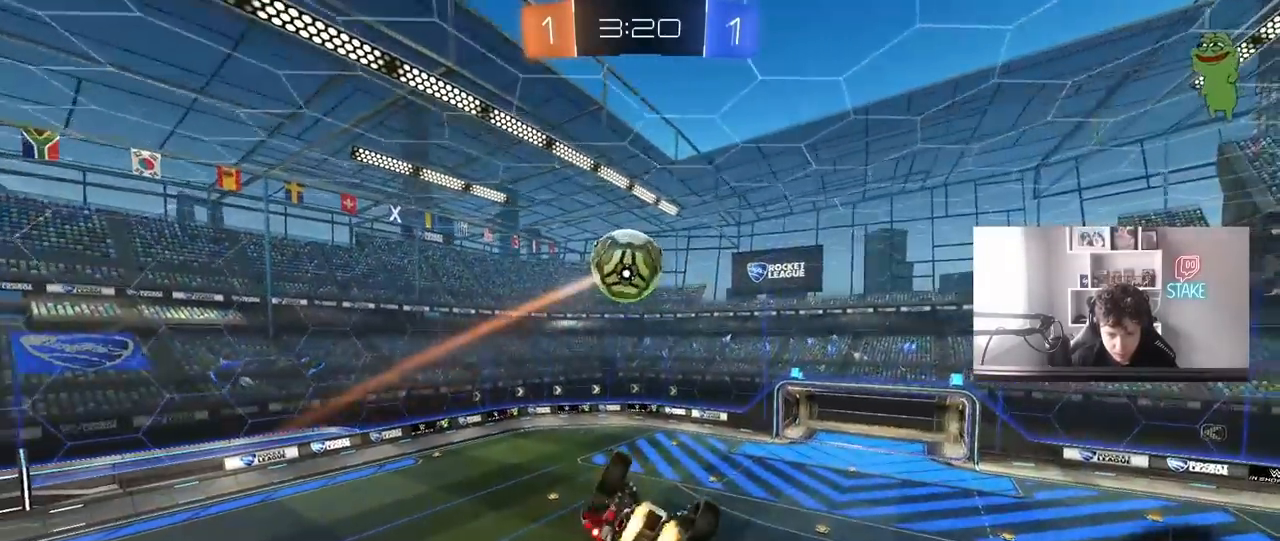
{"keys": [], "mouse": ["left"], "mouse_move": "still", "events": [[17, "d", "up"], [17, "mouse_left", "down"], [17, "s", "up"], [150, "w", "down"], [483, "a", "up"], [483, "shift", "up"], [483, "w", "up"]]}
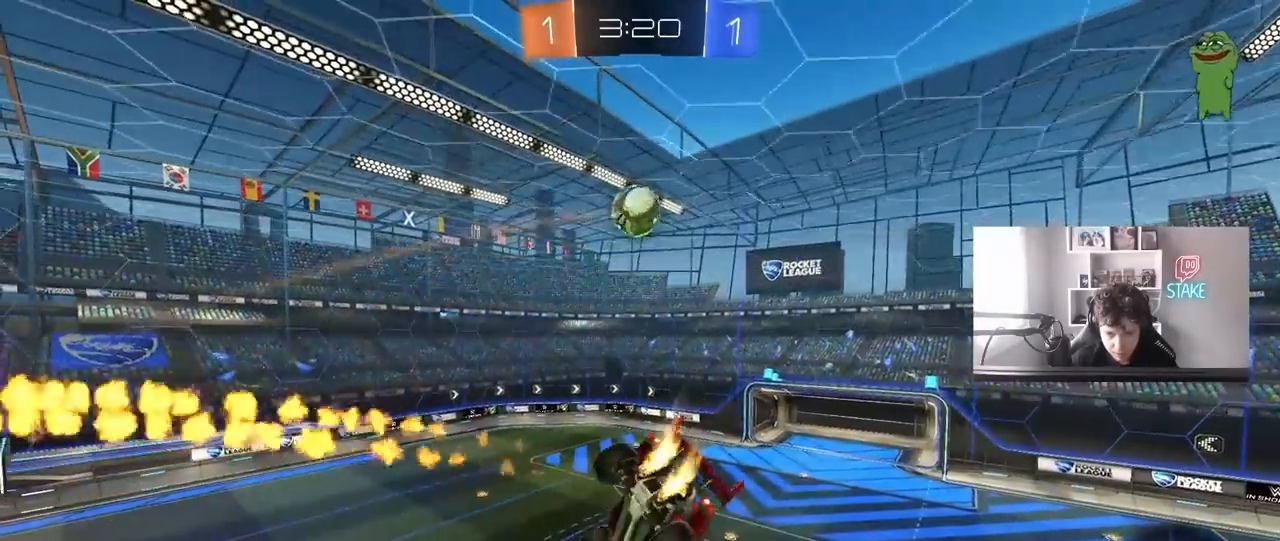
{"keys": ["d"], "mouse": [], "mouse_move": "still", "events": [[117, "s", "down"], [167, "d", "down"], [267, "mouse_left", "up"], [317, "d", "up"], [367, "s", "up"], [500, "d", "down"]]}
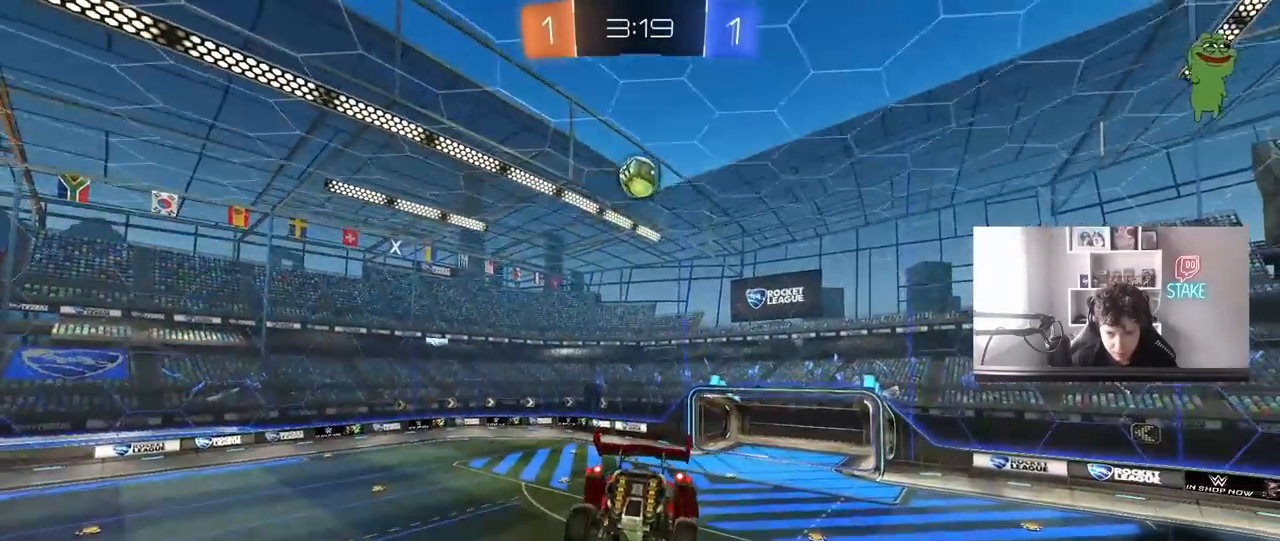
{"keys": [], "mouse": [], "mouse_move": "still", "events": [[100, "s", "down"], [133, "d", "up"], [133, "s", "up"]]}
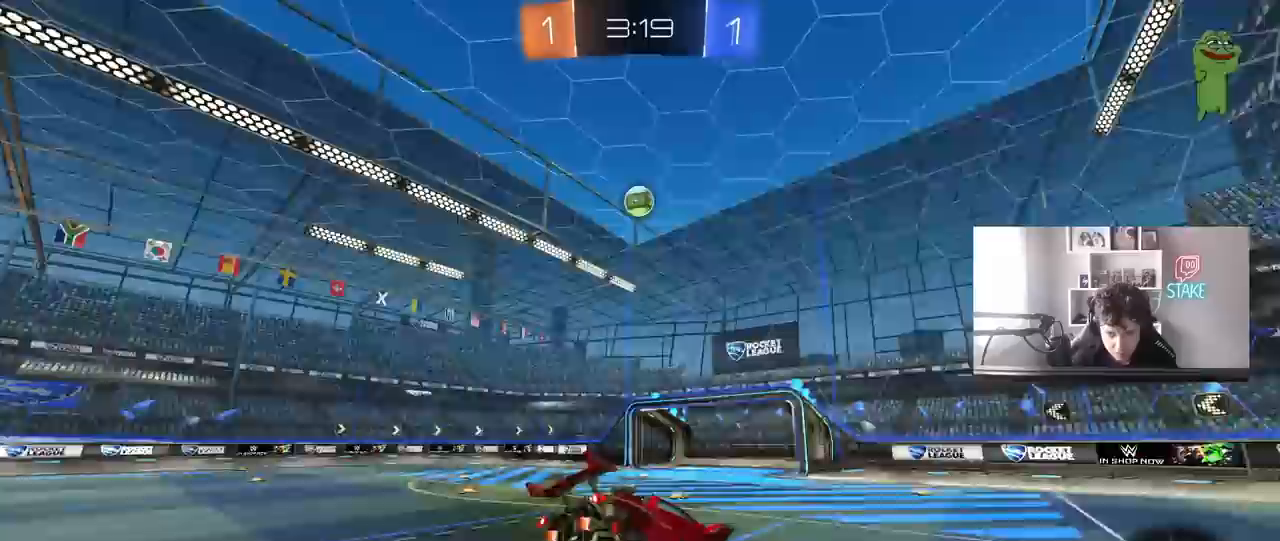
{"keys": [], "mouse": [], "mouse_move": "still", "events": [[117, "a", "down"], [117, "w", "down"], [433, "a", "up"], [483, "w", "up"]]}
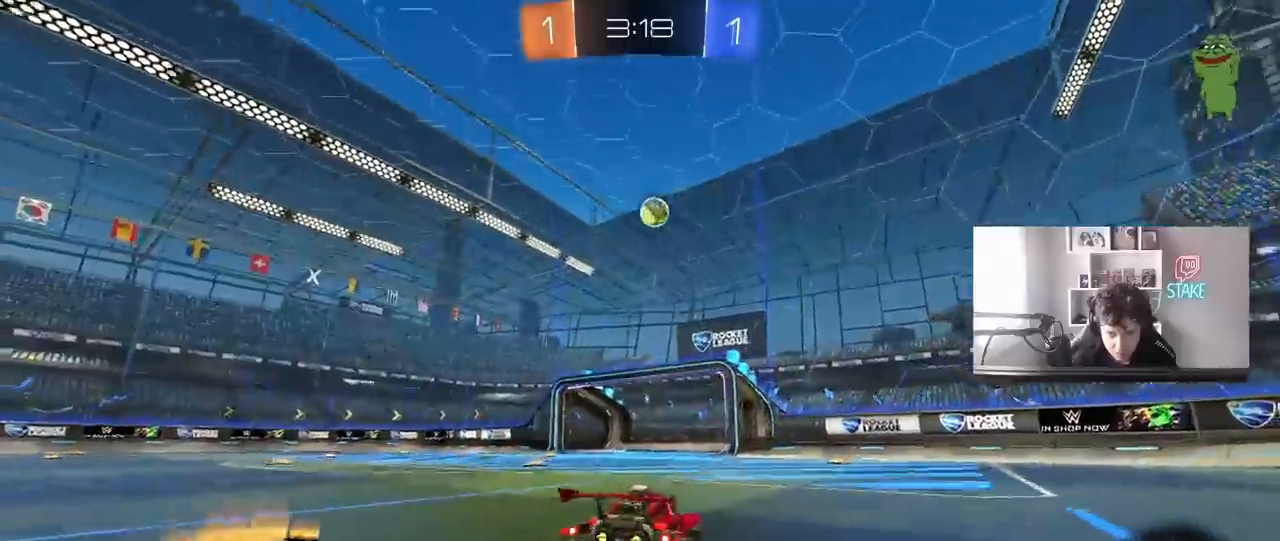
{"keys": ["w"], "mouse": [], "mouse_move": "still", "events": [[83, "d", "down"], [167, "d", "up"], [267, "w", "down"], [367, "a", "down"], [450, "a", "up"]]}
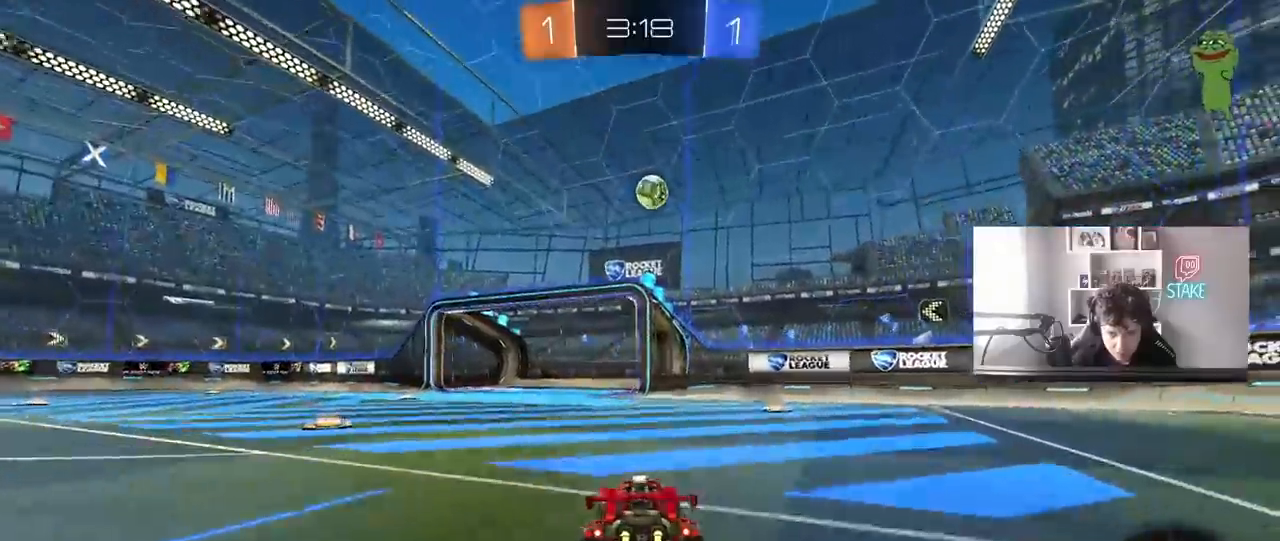
{"keys": ["a", "s"], "mouse": ["right"], "mouse_move": "down-left", "events": [[100, "d", "down"], [133, "d", "up"], [333, "w", "up"], [417, "mouse_right", "down"], [467, "a", "down"], [467, "s", "down"]]}
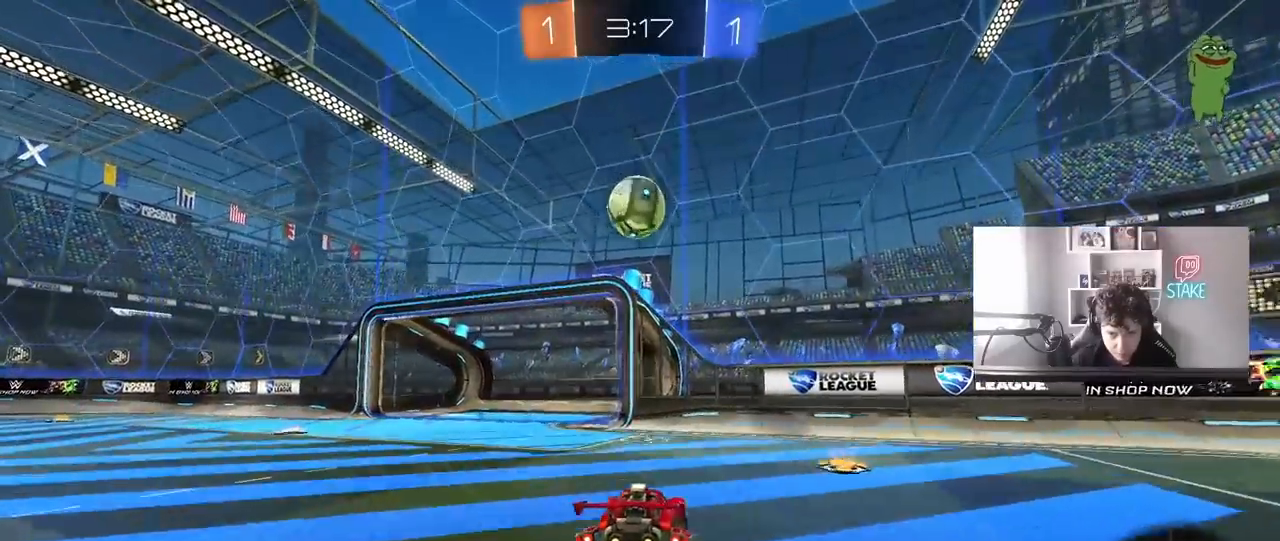
{"keys": ["a", "s", "shift"], "mouse": ["left", "right"], "mouse_move": "still", "events": [[67, "a", "up"], [117, "d", "down"], [117, "mouse_right", "up"], [117, "s", "up"], [150, "d", "up"], [200, "mouse_left", "down"], [300, "a", "down"], [300, "w", "down"], [350, "shift", "down"], [400, "mouse_right", "down"], [483, "s", "down"], [483, "w", "up"]]}
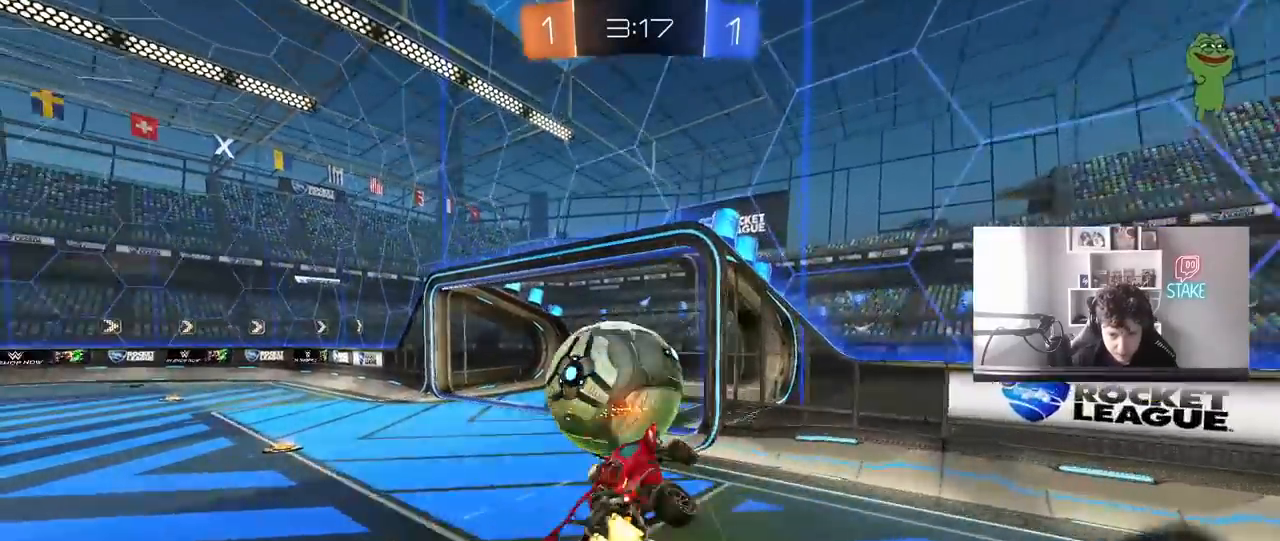
{"keys": ["a", "s", "shift"], "mouse": [], "mouse_move": "still", "events": [[117, "mouse_right", "up"], [417, "mouse_left", "up"], [417, "s", "up"], [500, "s", "down"]]}
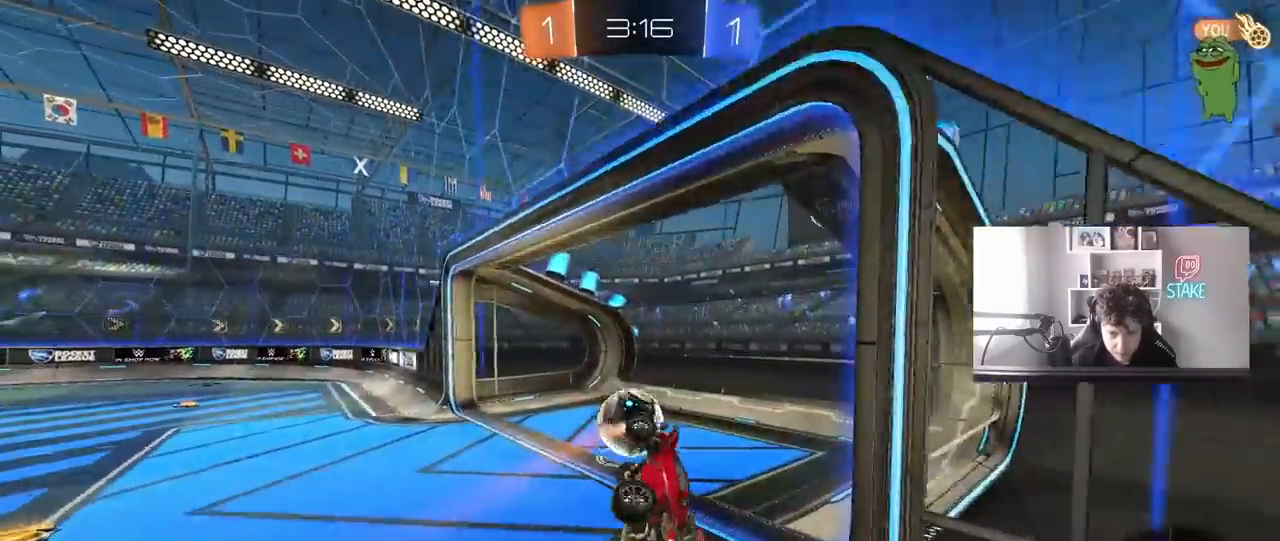
{"keys": ["a", "s", "shift", "space"], "mouse": [], "mouse_move": "still", "events": [[183, "s", "up"], [417, "s", "down"], [417, "space", "down"]]}
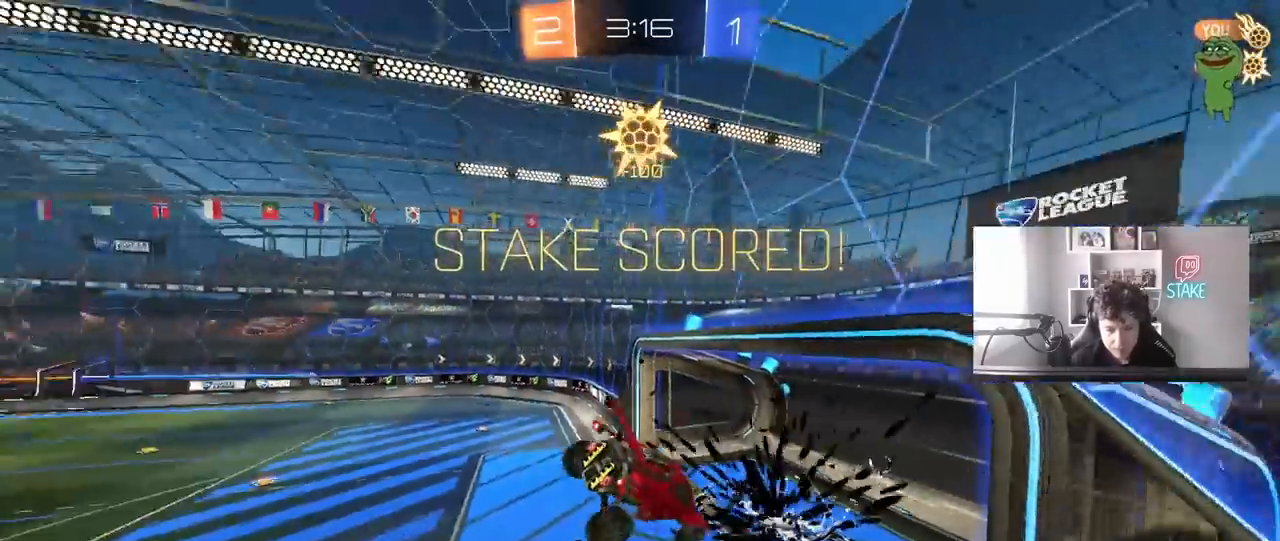
{"keys": ["d", "s"], "mouse": [], "mouse_move": "still", "events": [[17, "shift", "up"], [117, "space", "up"], [167, "a", "up"], [383, "d", "down"]]}
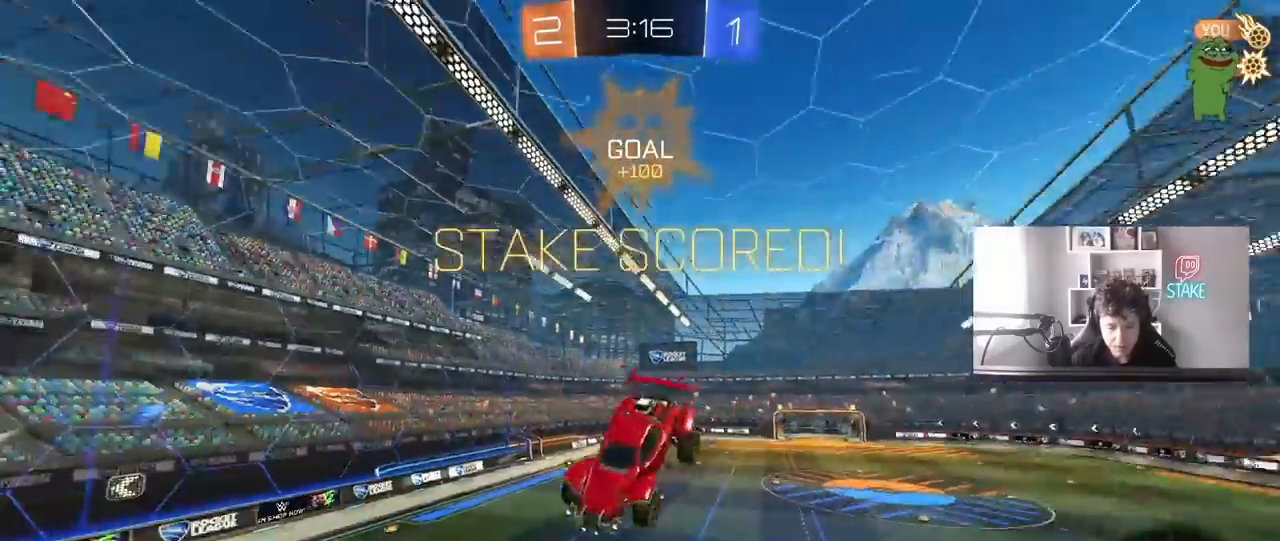
{"keys": ["d", "s", "shift"], "mouse": [], "mouse_move": "still", "events": [[167, "d", "up"], [450, "d", "down"], [500, "shift", "down"]]}
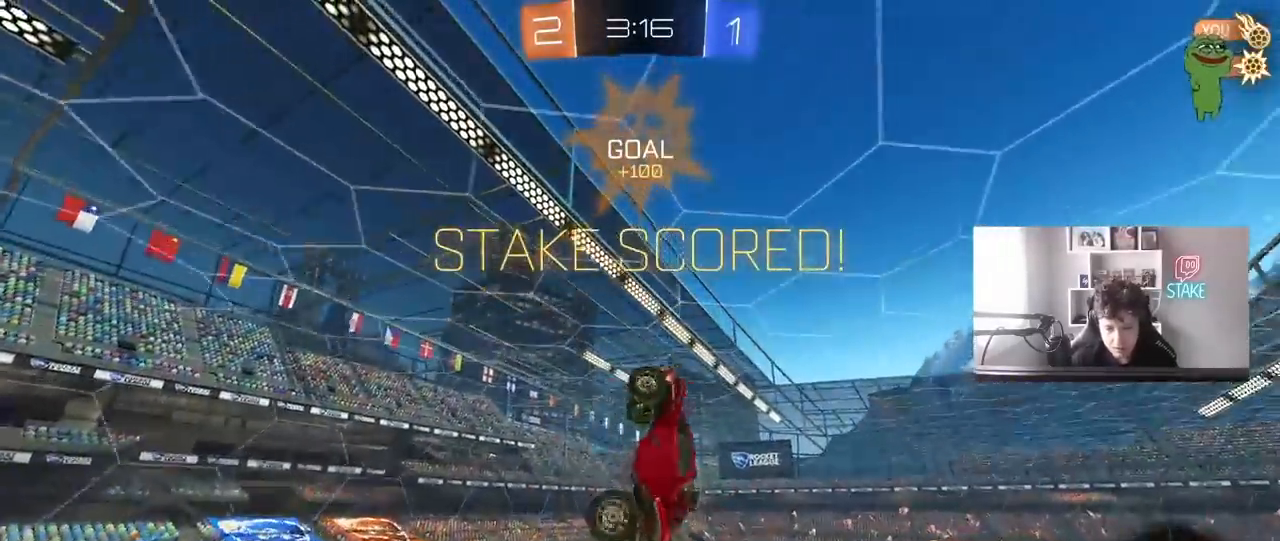
{"keys": ["a", "s", "w"], "mouse": [], "mouse_move": "up", "events": [[100, "d", "up"], [100, "s", "up"], [150, "mouse_left", "down"], [183, "shift", "up"], [233, "d", "down"], [283, "w", "down"], [333, "a", "down"], [333, "d", "up"], [333, "mouse_left", "up"], [383, "s", "down"]]}
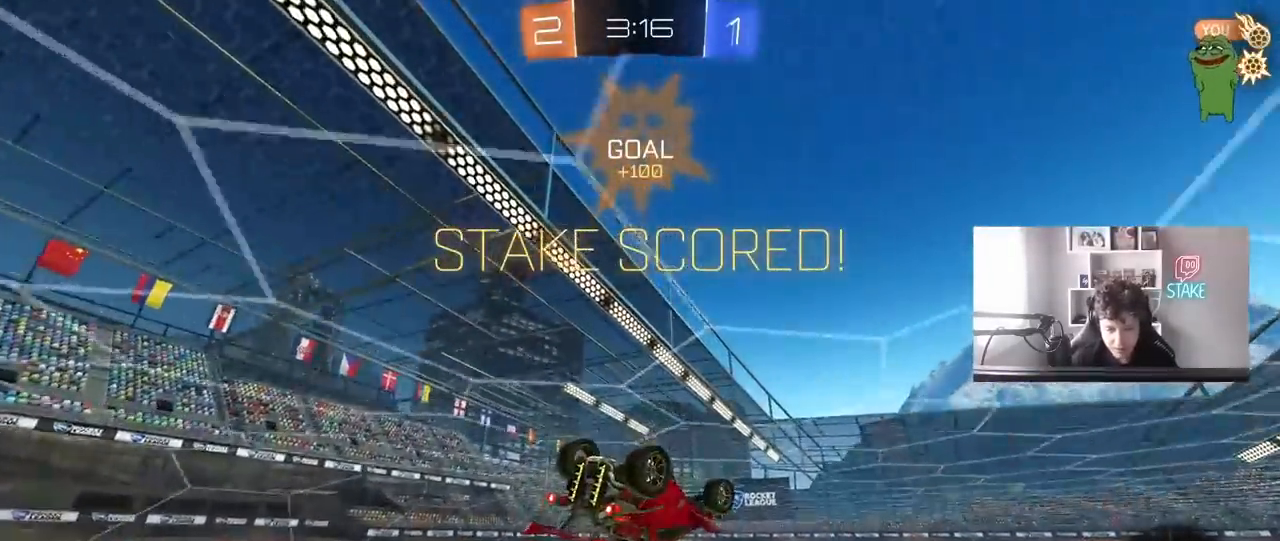
{"keys": ["a", "shift", "w"], "mouse": ["left", "right"], "mouse_move": "down-left", "events": [[17, "s", "up"], [67, "a", "up"], [67, "w", "up"], [300, "a", "down"], [300, "shift", "down"], [383, "w", "down"], [433, "mouse_left", "down"], [433, "mouse_right", "down"]]}
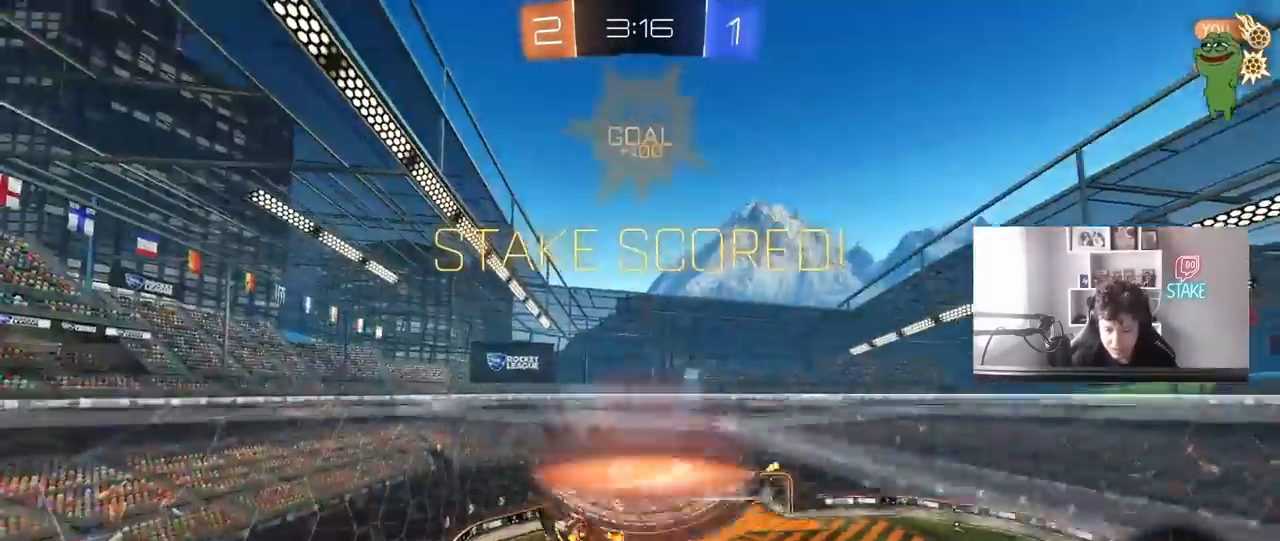
{"keys": ["a", "s", "shift"], "mouse": [], "mouse_move": "still", "events": [[83, "mouse_right", "up"], [133, "mouse_right", "down"], [267, "s", "down"], [267, "w", "up"], [317, "mouse_left", "up"], [367, "mouse_right", "up"]]}
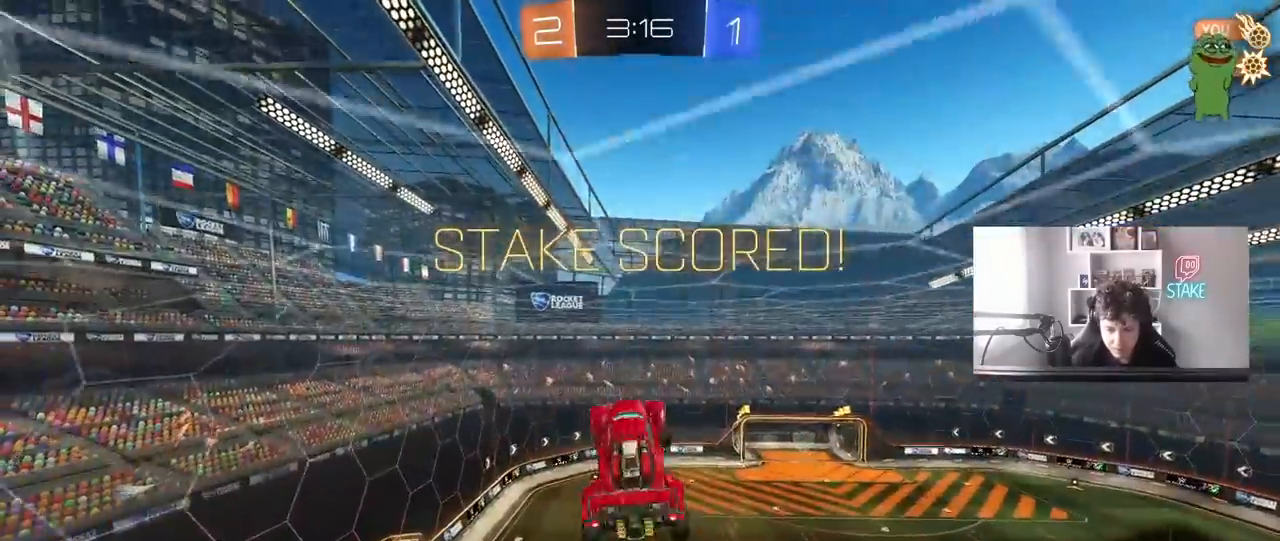
{"keys": ["d", "s"], "mouse": [], "mouse_move": "still", "events": [[383, "shift", "up"], [433, "a", "up"], [433, "d", "down"]]}
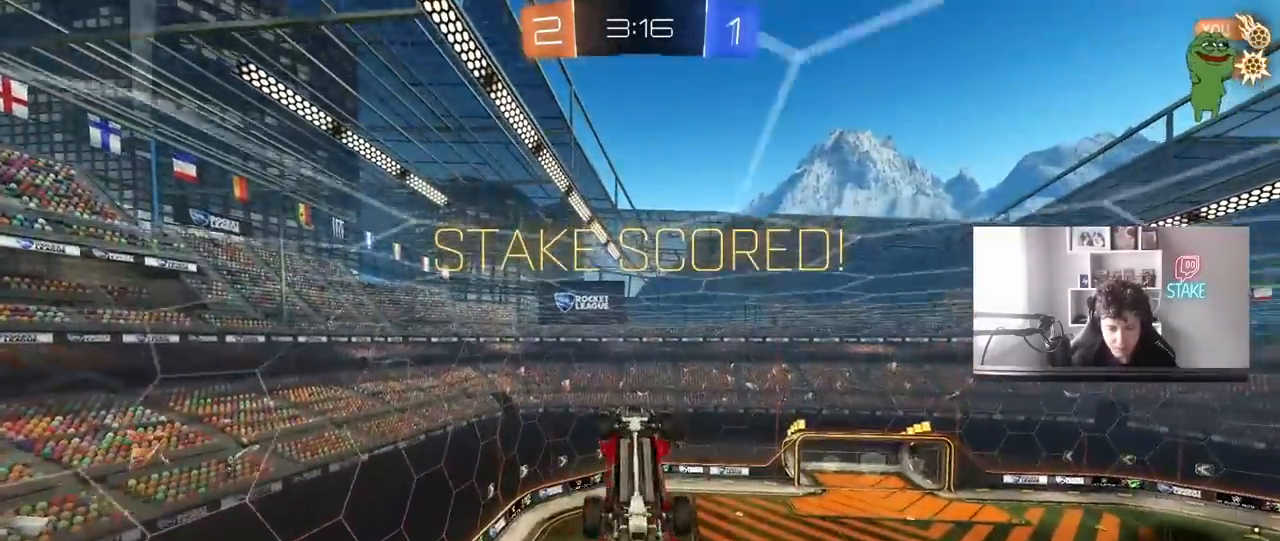
{"keys": [], "mouse": [], "mouse_move": "still", "events": [[200, "s", "up"], [250, "d", "up"]]}
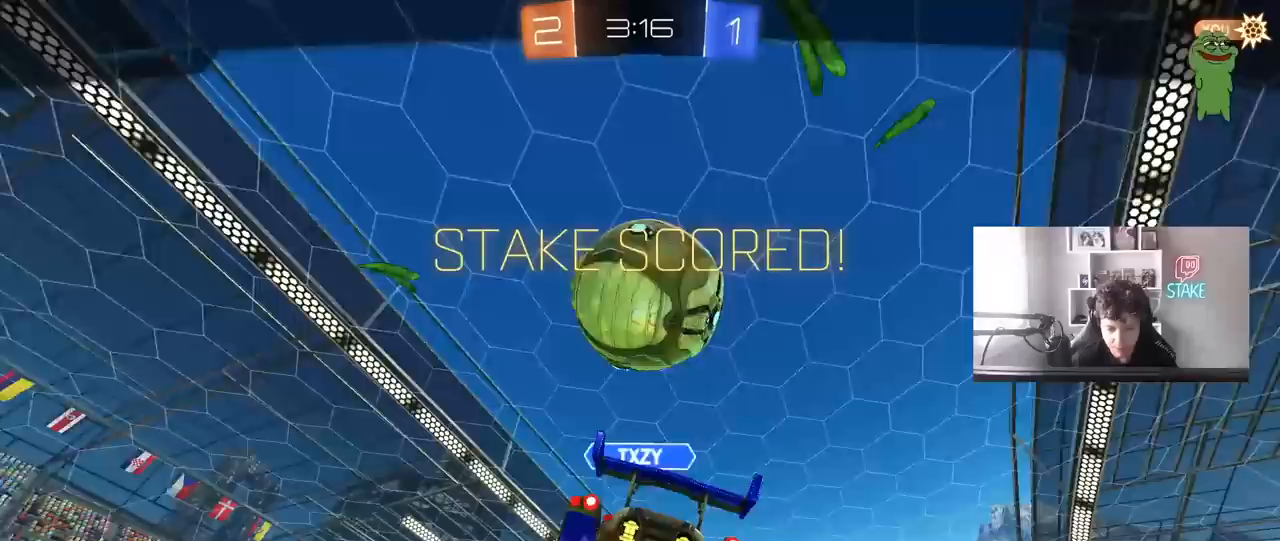
{"keys": [], "mouse": [], "mouse_move": "still", "events": []}